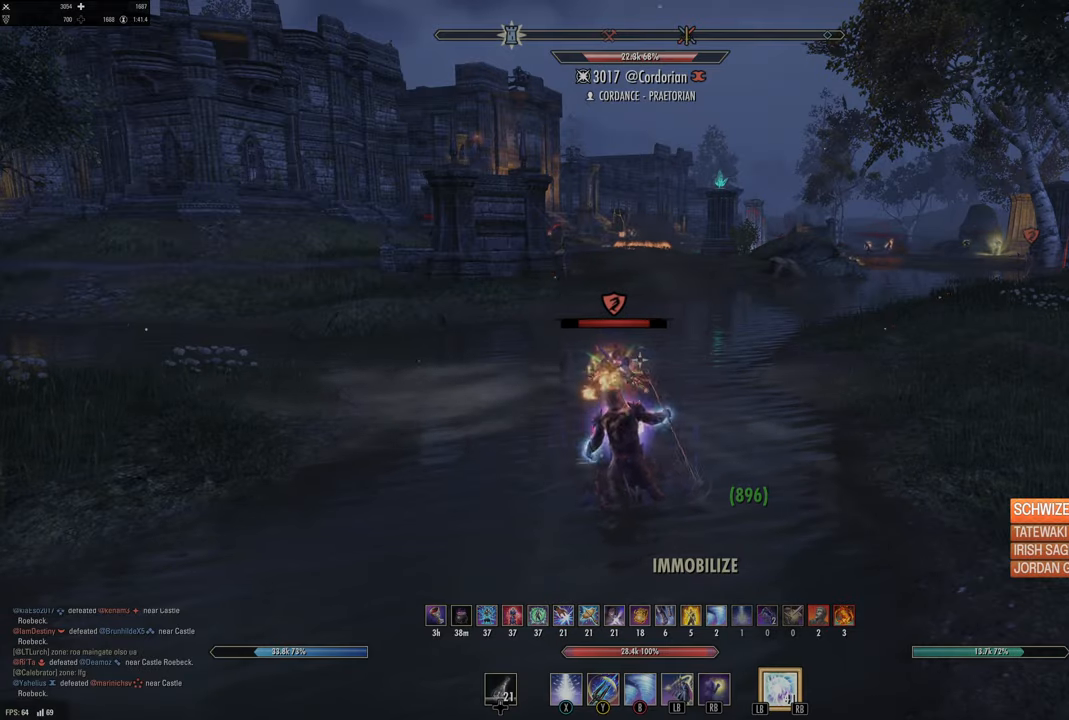
Gameplay with a controller (Xbox layout); each line is a JSON object with the inputs held at the frame after it (dt_ms = milliseconds from this image to that frame). "events" lists button and stick changes between this image and that frame as [ms after this image, input, new state], when the widget could be followed in between.
{"dt_ms": 500, "buttons": ["A", "L2"], "left_stick": "down-left", "right_stick": "center", "events": [[50, "Y", "down"], [133, "Y", "up"], [217, "Y", "down"], [300, "Y", "up"], [317, "left_stick", "down-left"], [350, "L2", "down"], [417, "A", "down"]]}
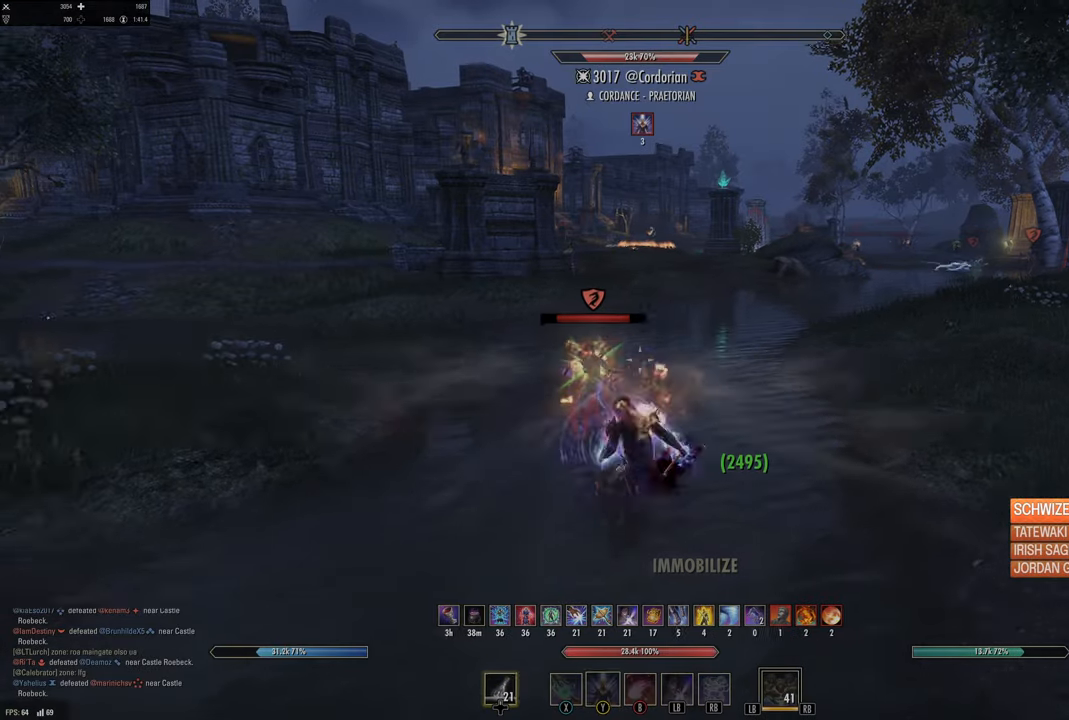
{"dt_ms": 500, "buttons": [], "left_stick": "down-right", "right_stick": "center", "events": [[33, "A", "up"], [200, "L2", "up"], [217, "left_stick", "center"], [317, "right_stick", "right"], [417, "left_stick", "down-right"], [483, "right_stick", "center"]]}
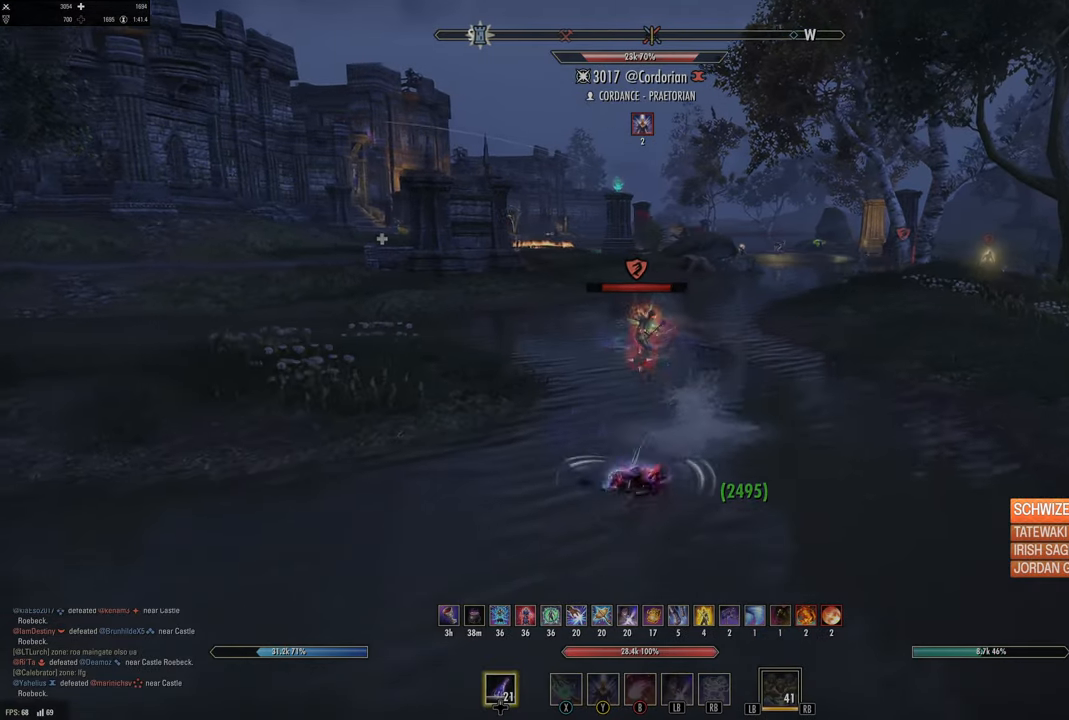
{"dt_ms": 500, "buttons": ["B"], "left_stick": "down-left", "right_stick": "center", "events": [[83, "left_stick", "down"], [133, "R2", "down"], [133, "right_stick", "up"], [250, "R2", "up"], [267, "right_stick", "center"], [333, "B", "down"], [333, "left_stick", "down-left"], [417, "B", "up"], [500, "B", "down"]]}
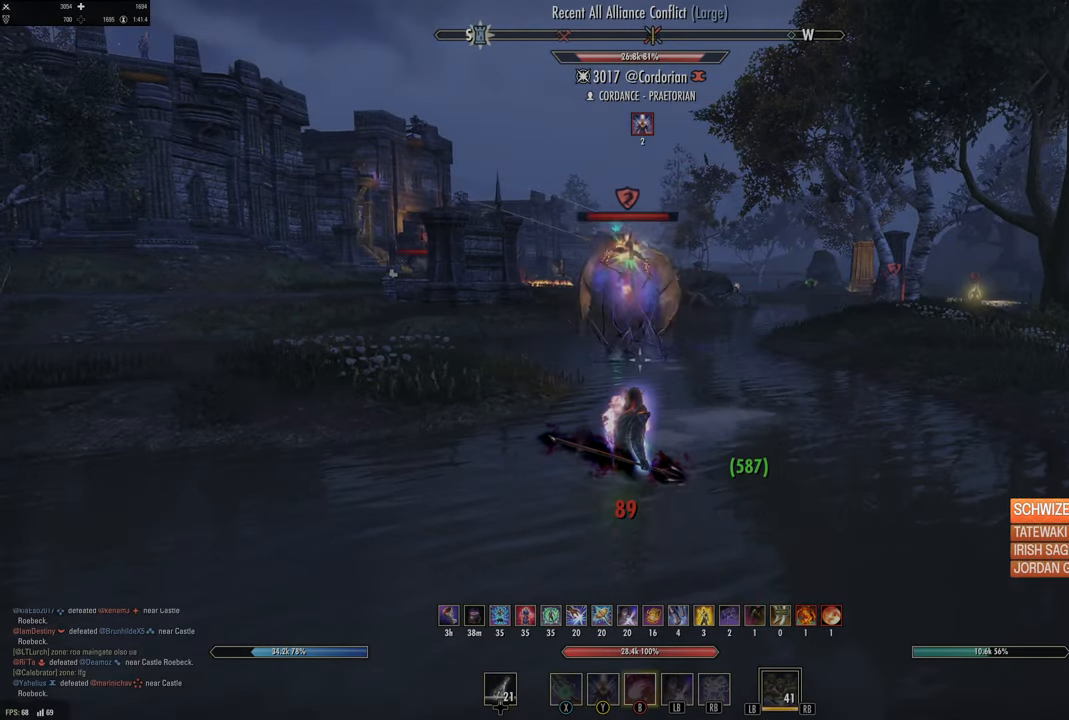
{"dt_ms": 500, "buttons": ["L2"], "left_stick": "down", "right_stick": "center", "events": [[67, "left_stick", "down"], [83, "B", "up"], [133, "B", "down"], [183, "L2", "down"], [233, "B", "up"]]}
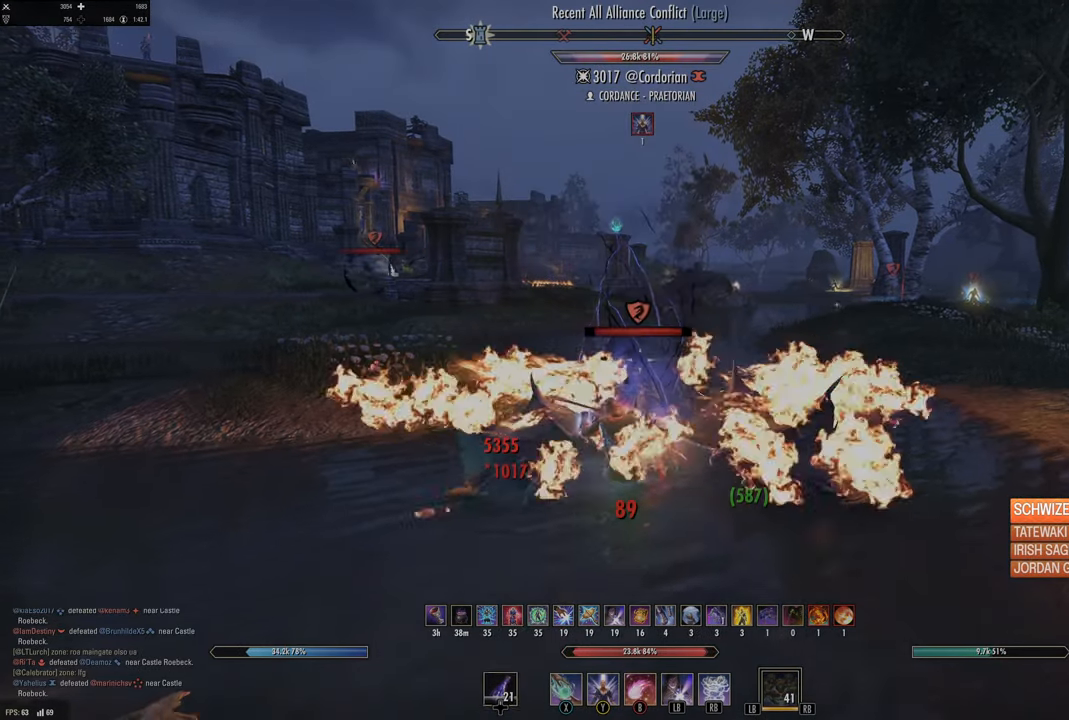
{"dt_ms": 500, "buttons": [], "left_stick": "down", "right_stick": "center", "events": [[17, "right_stick", "down"], [133, "right_stick", "center"], [217, "L2", "up"], [250, "DPAD_LEFT", "down"], [350, "DPAD_LEFT", "up"]]}
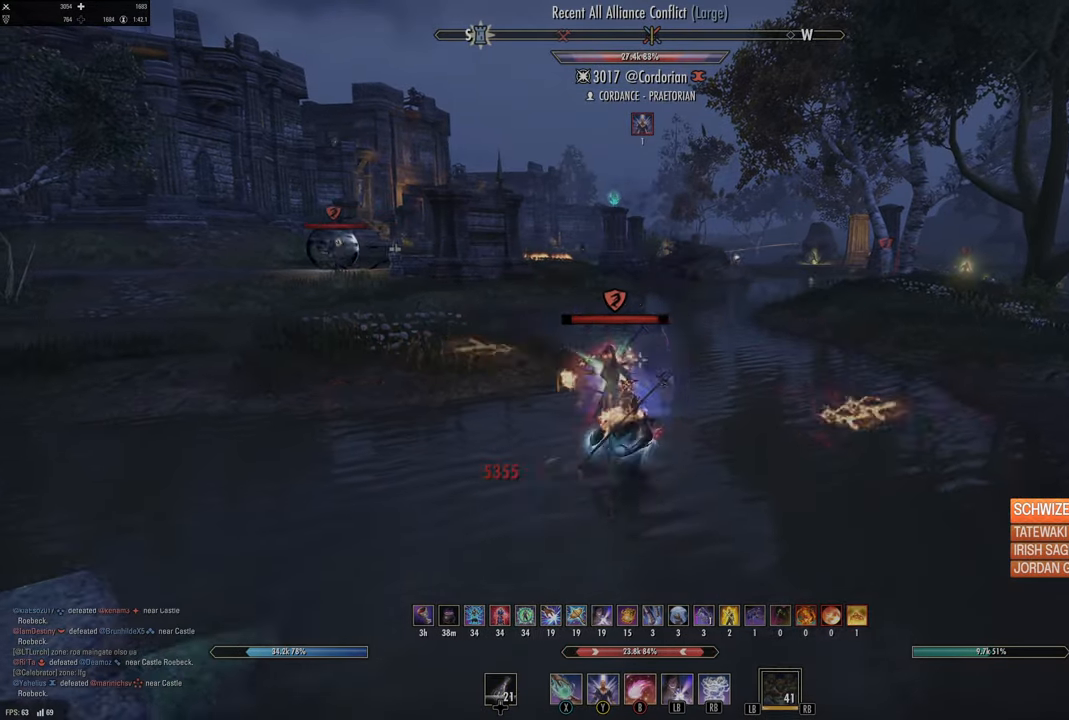
{"dt_ms": 500, "buttons": [], "left_stick": "down", "right_stick": "left", "events": [[33, "B", "down"], [83, "B", "up"], [183, "B", "down"], [250, "B", "up"], [417, "right_stick", "left"]]}
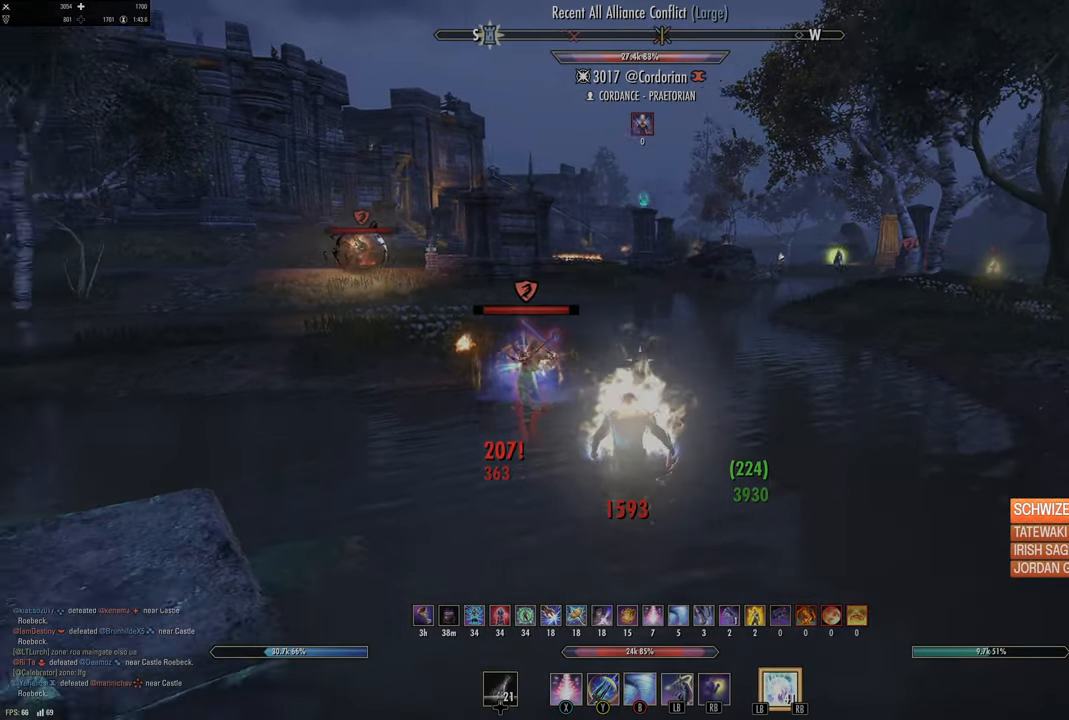
{"dt_ms": 500, "buttons": [], "left_stick": "down-right", "right_stick": "down-right", "events": [[33, "left_stick", "down-left"], [33, "right_stick", "up-left"], [183, "left_stick", "down"], [183, "right_stick", "center"], [433, "right_stick", "down-right"], [500, "left_stick", "down-right"]]}
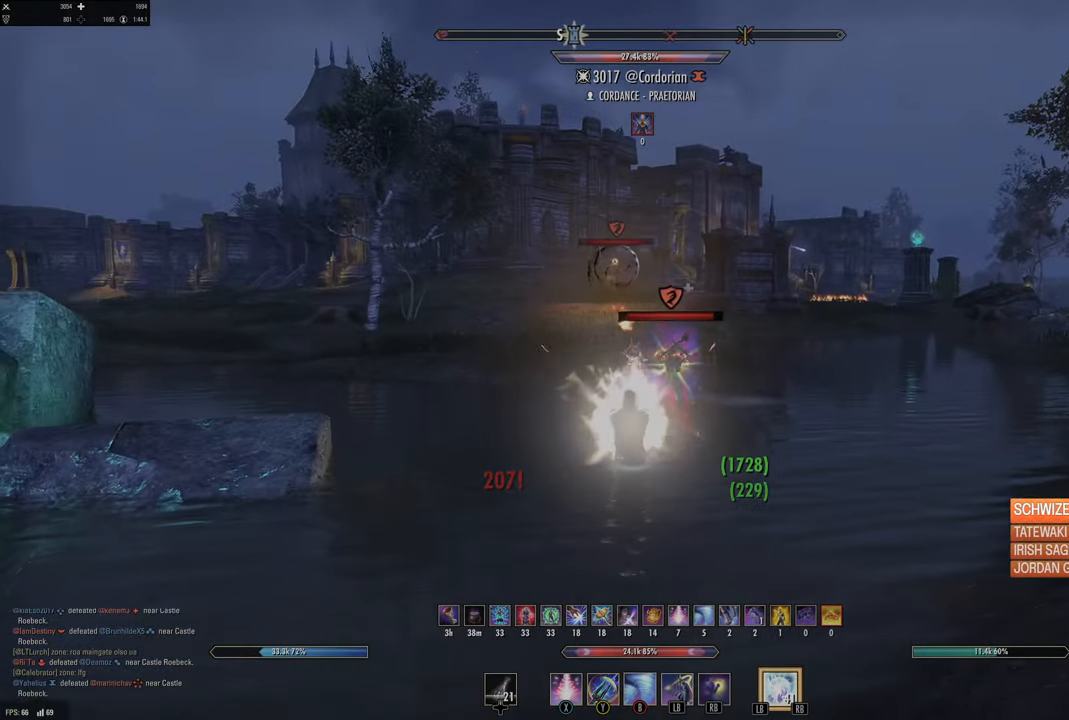
{"dt_ms": 500, "buttons": ["X"], "left_stick": "down-left", "right_stick": "center", "events": [[67, "right_stick", "center"], [200, "R2", "down"], [317, "X", "down"], [333, "R2", "up"], [350, "left_stick", "down-left"], [417, "X", "up"], [483, "X", "down"]]}
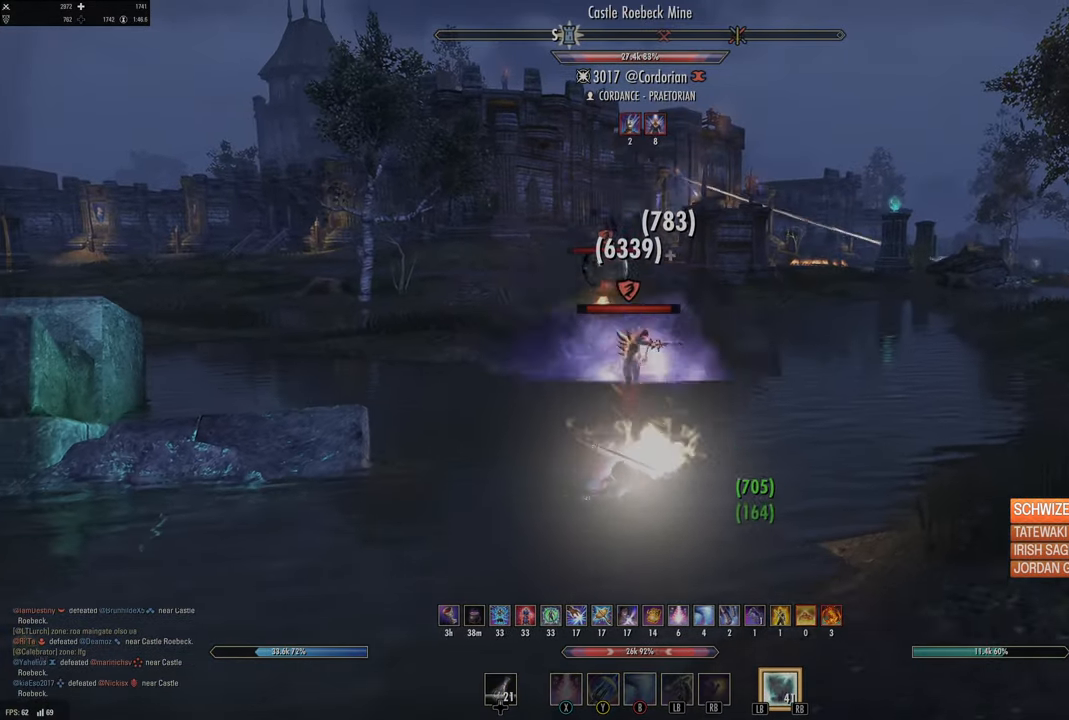
{"dt_ms": 500, "buttons": [], "left_stick": "down", "right_stick": "center", "events": [[17, "left_stick", "down"], [50, "X", "up"], [133, "X", "down"], [183, "X", "up"]]}
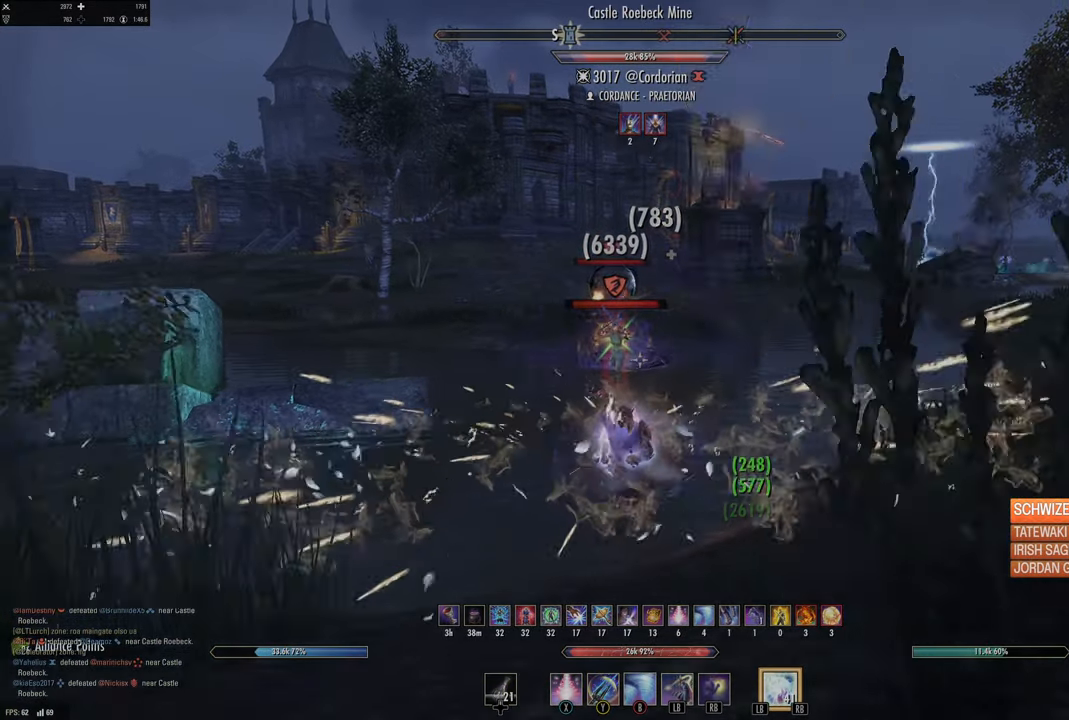
{"dt_ms": 500, "buttons": ["R2"], "left_stick": "up-left", "right_stick": "center", "events": [[33, "R2", "down"], [167, "R2", "up"], [267, "R2", "down"], [283, "right_stick", "down-right"], [350, "R2", "up"], [417, "right_stick", "center"], [433, "R2", "down"], [467, "left_stick", "up-left"]]}
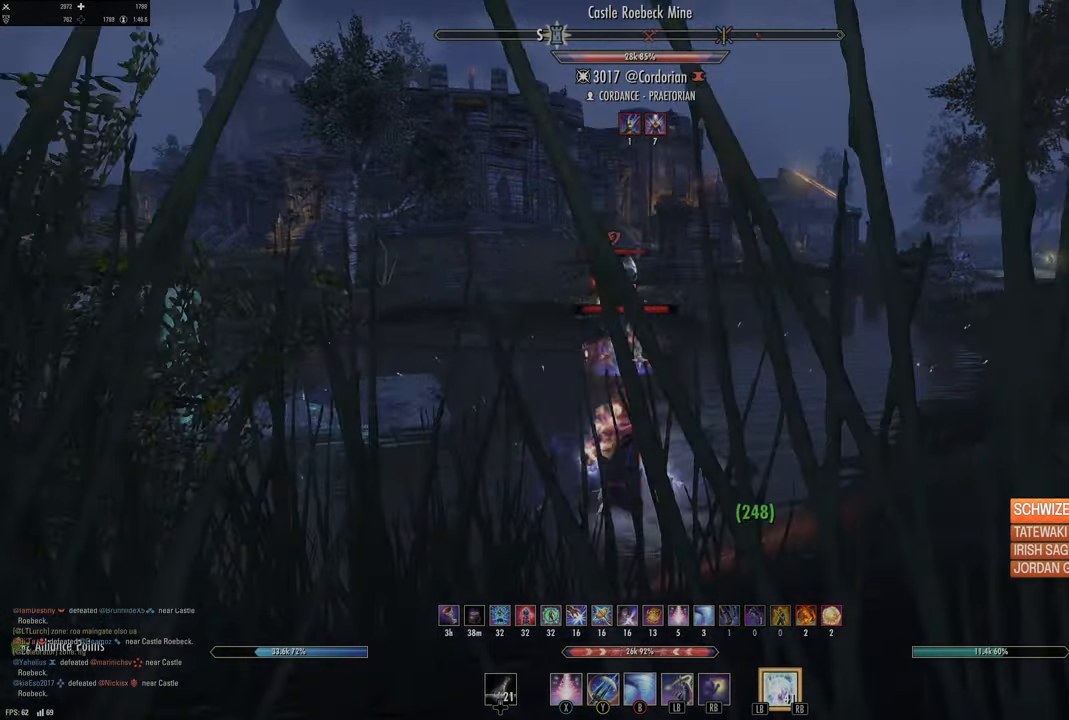
{"dt_ms": 500, "buttons": [], "left_stick": "left", "right_stick": "down-right", "events": [[33, "R2", "up"], [33, "Y", "down"], [100, "Y", "up"], [200, "Y", "down"], [267, "Y", "up"], [317, "left_stick", "left"], [383, "right_stick", "down-right"]]}
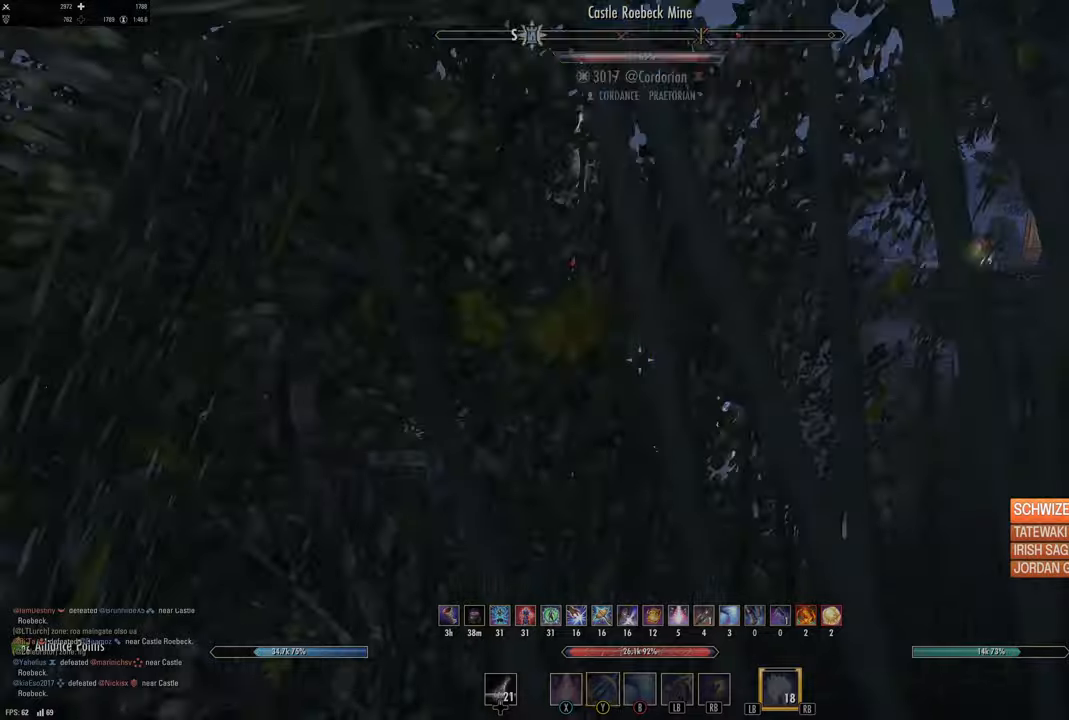
{"dt_ms": 500, "buttons": [], "left_stick": "down-left", "right_stick": "center", "events": [[150, "right_stick", "center"], [266, "left_stick", "down-left"], [266, "right_stick", "right"], [366, "R2", "down"], [400, "right_stick", "center"], [483, "R2", "up"]]}
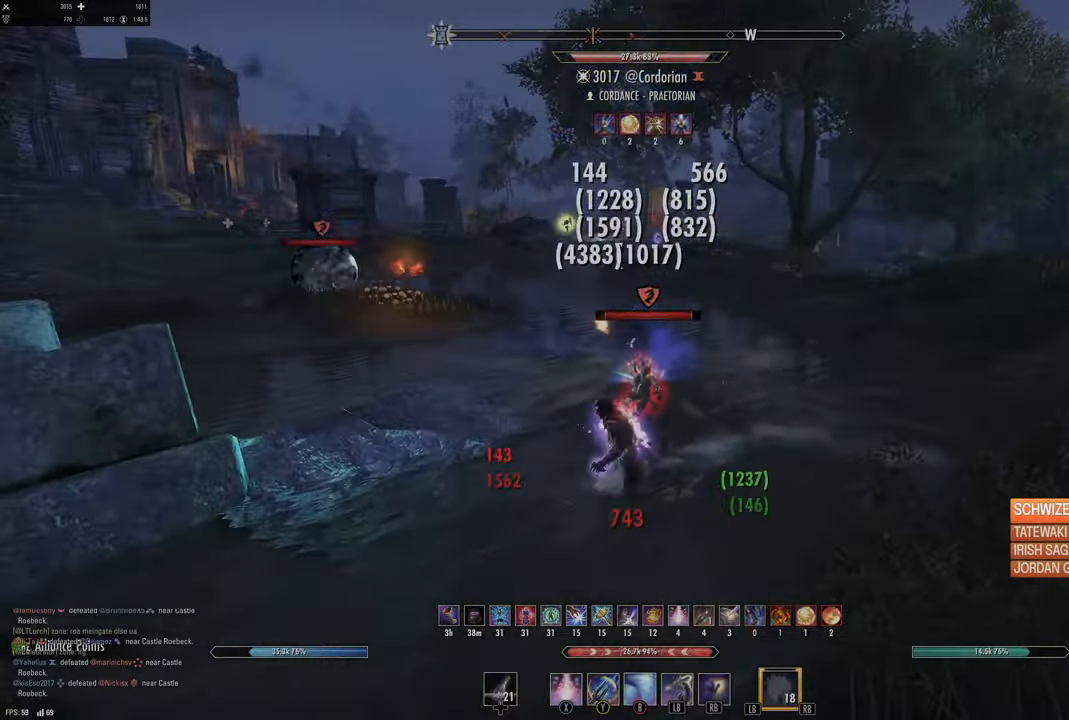
{"dt_ms": 500, "buttons": [], "left_stick": "center", "right_stick": "center"}
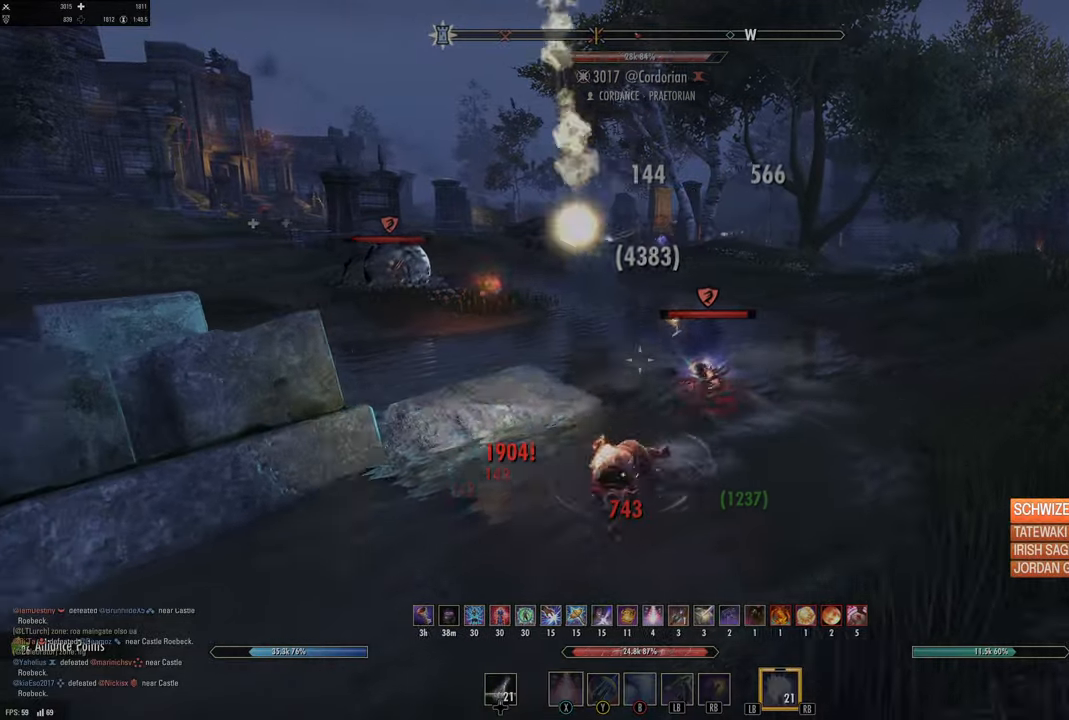
{"dt_ms": 500, "buttons": [], "left_stick": "down-left", "right_stick": "center", "events": [[50, "right_stick", "right"], [200, "left_stick", "down-left"], [250, "right_stick", "center"]]}
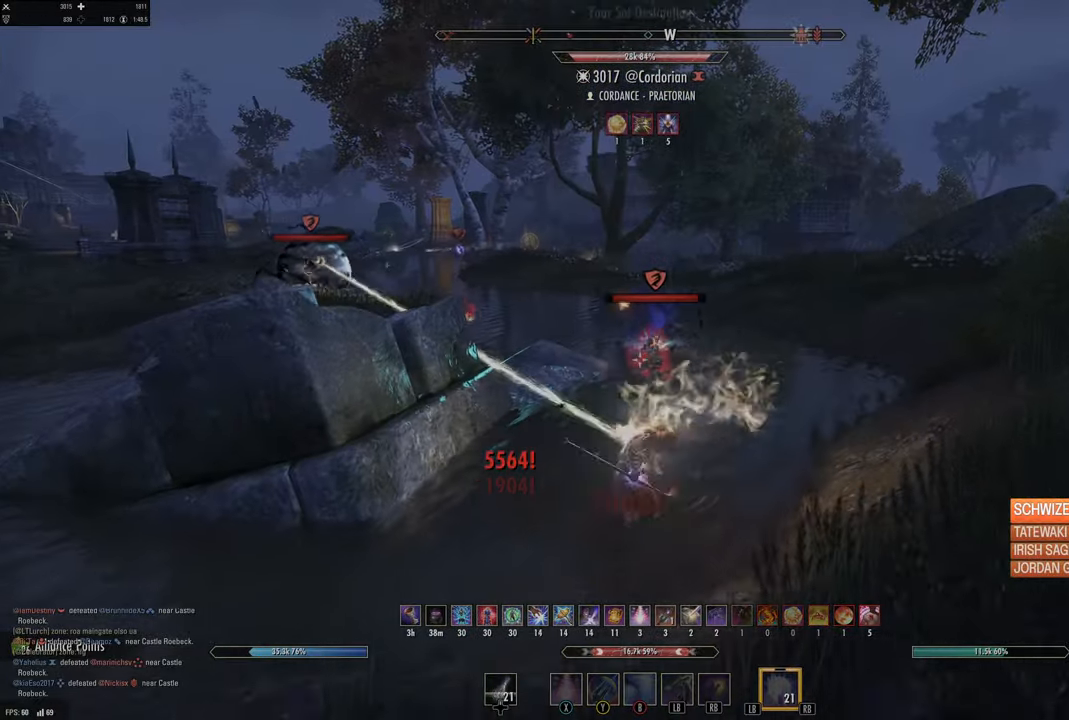
{"dt_ms": 500, "buttons": [], "left_stick": "down-left", "right_stick": "center", "events": [[116, "right_stick", "right"], [133, "left_stick", "down"], [216, "R2", "down"], [266, "right_stick", "center"], [316, "R2", "up"], [350, "X", "down"], [433, "X", "up"], [433, "left_stick", "down-left"]]}
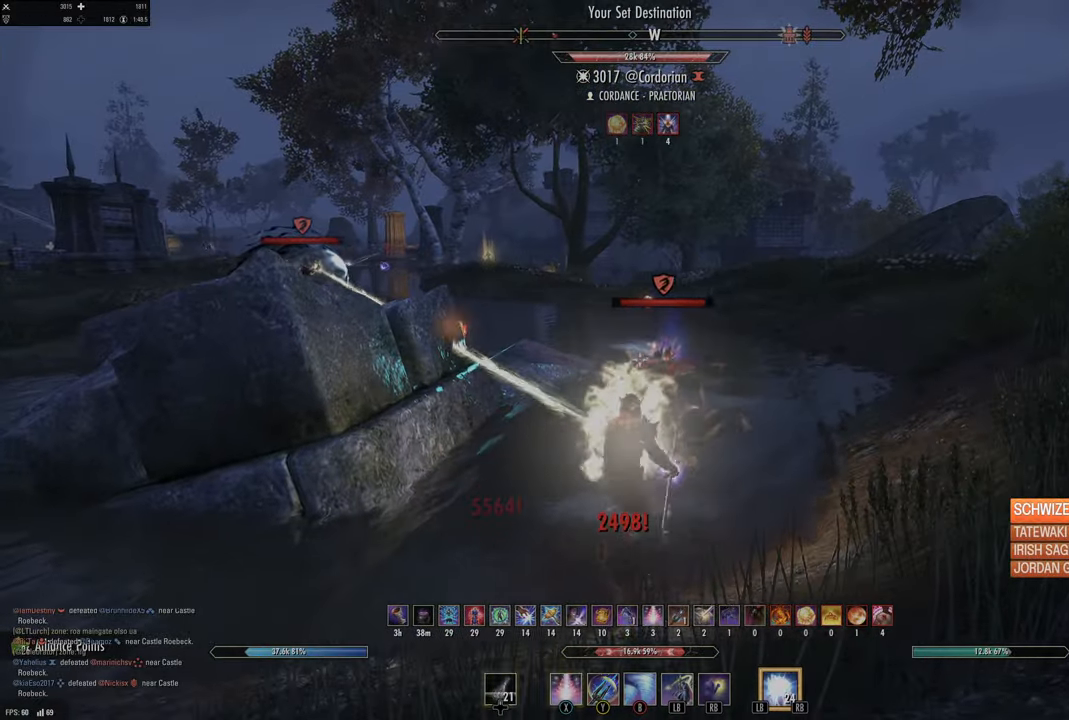
{"dt_ms": 500, "buttons": [], "left_stick": "down-left", "right_stick": "center", "events": [[133, "right_stick", "right"], [283, "right_stick", "center"]]}
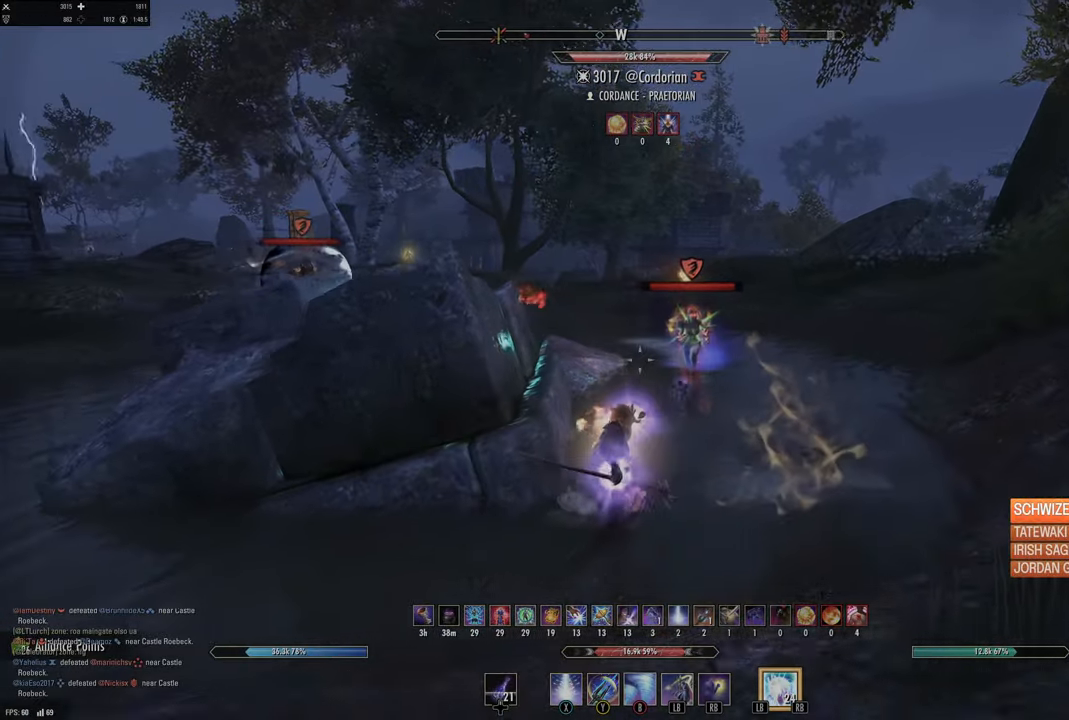
{"dt_ms": 500, "buttons": [], "left_stick": "up-left", "right_stick": "center"}
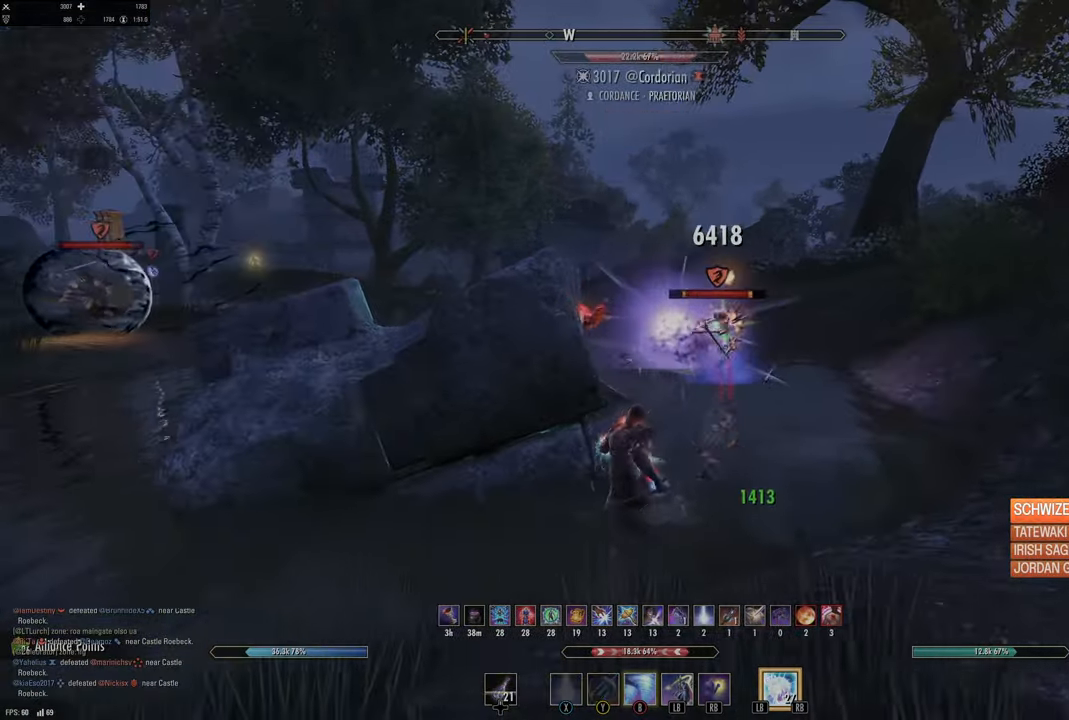
{"dt_ms": 500, "buttons": [], "left_stick": "down-right", "right_stick": "center", "events": [[100, "right_stick", "right"], [133, "left_stick", "left"], [316, "left_stick", "down"], [333, "right_stick", "center"], [483, "left_stick", "down-right"]]}
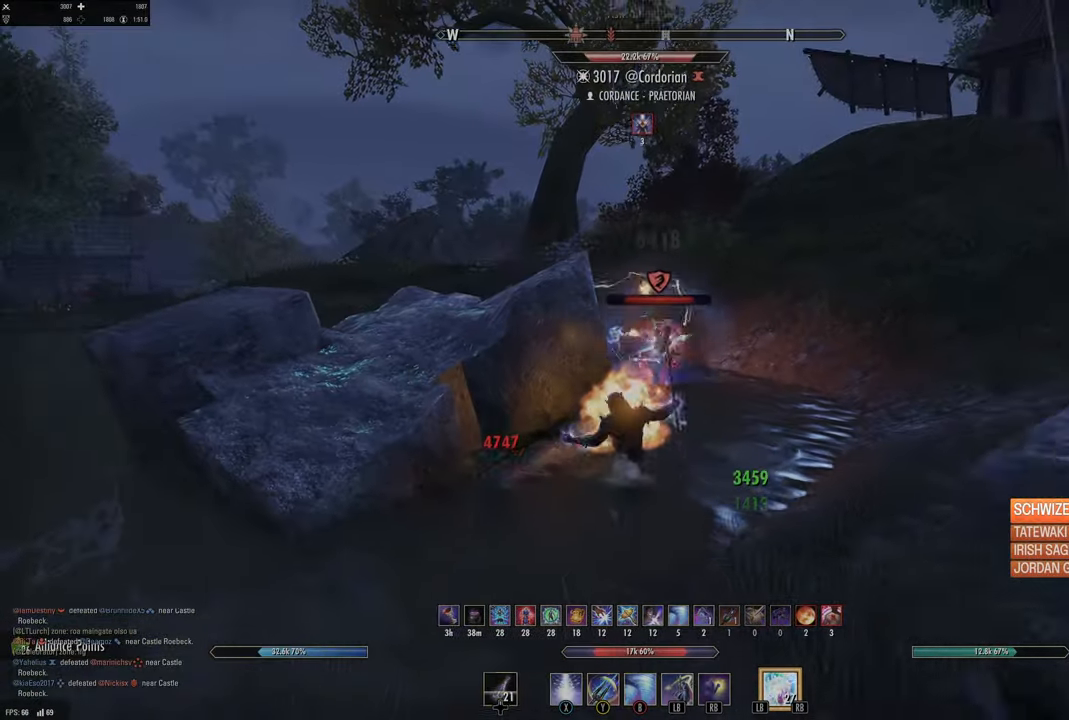
{"dt_ms": 500, "buttons": [], "left_stick": "down-right", "right_stick": "center", "events": [[183, "R2", "down"], [266, "R2", "up"], [266, "right_stick", "down"], [333, "R2", "down"], [400, "L1", "down"], [433, "right_stick", "center"], [450, "R2", "up"], [500, "L1", "up"]]}
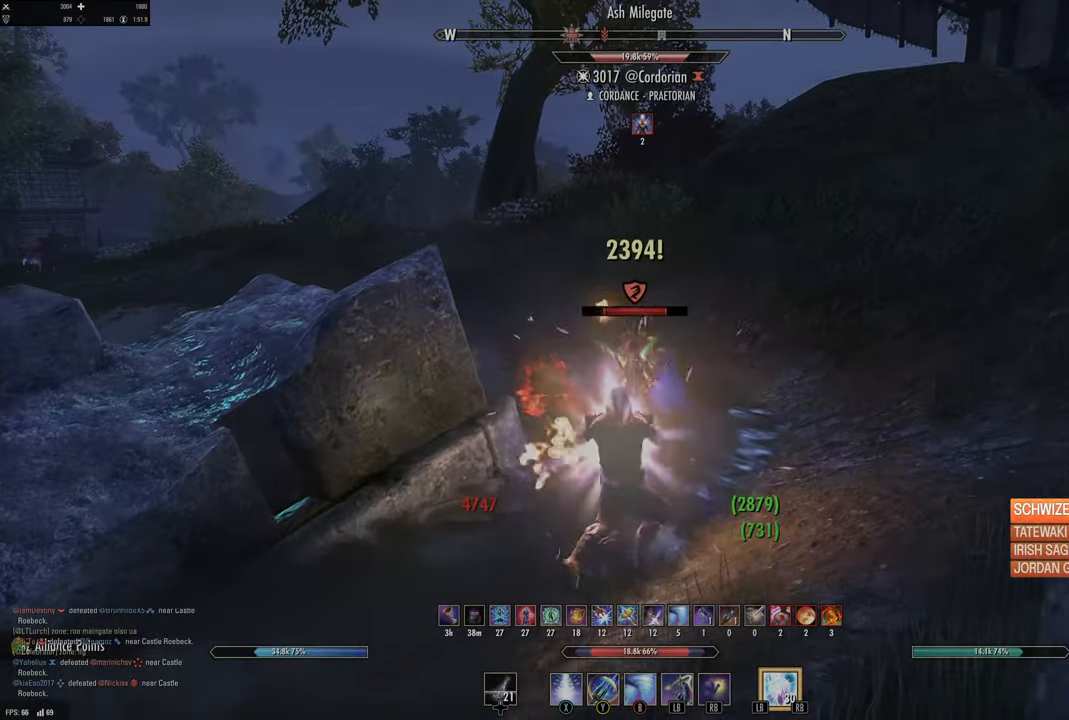
{"dt_ms": 1000, "buttons": [], "left_stick": "down", "right_stick": "center"}
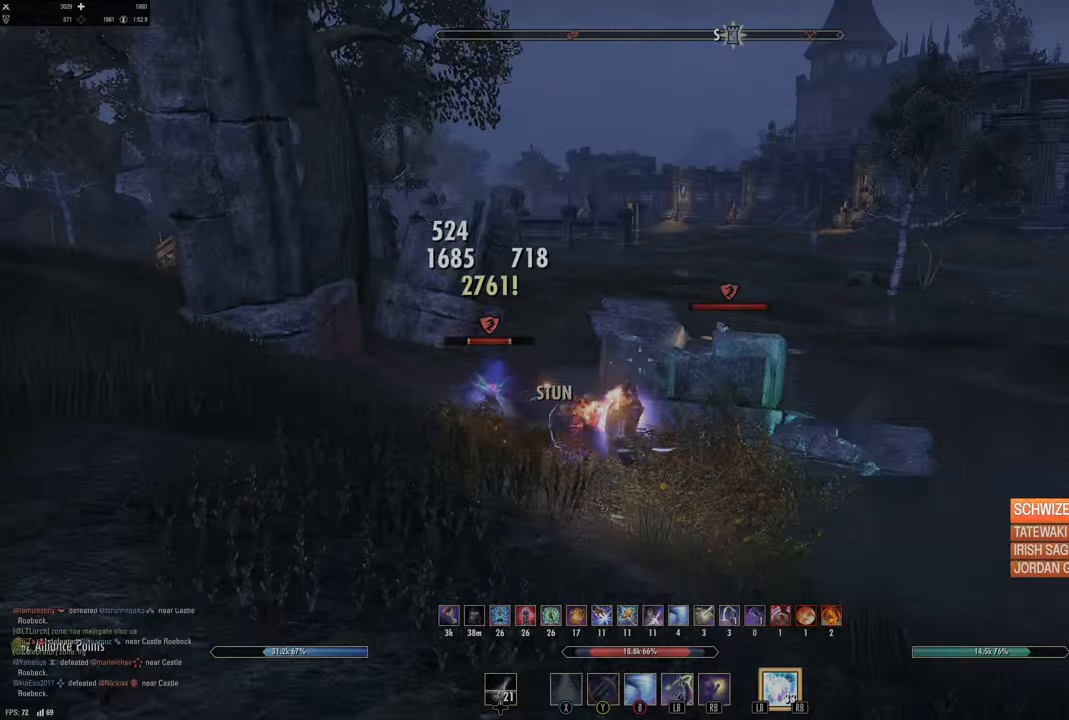
{"dt_ms": 500, "buttons": ["Y"], "left_stick": "down", "right_stick": "center", "events": [[17, "right_stick", "down-right"], [100, "left_stick", "down-left"], [100, "right_stick", "left"], [150, "R2", "down"], [250, "left_stick", "down"], [267, "right_stick", "center"], [283, "R2", "up"], [300, "Y", "down"], [383, "Y", "up"], [450, "Y", "down"]]}
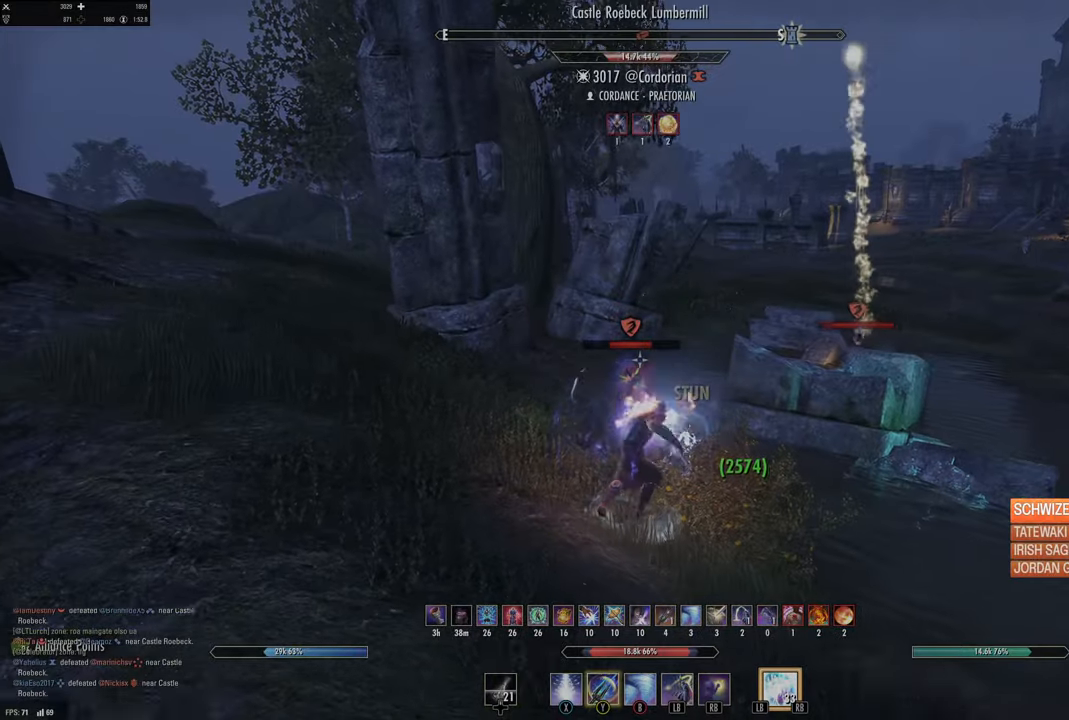
{"dt_ms": 500, "buttons": [], "left_stick": "up", "right_stick": "center", "events": [[17, "Y", "up"], [117, "right_stick", "down"], [250, "right_stick", "center"], [450, "left_stick", "up"]]}
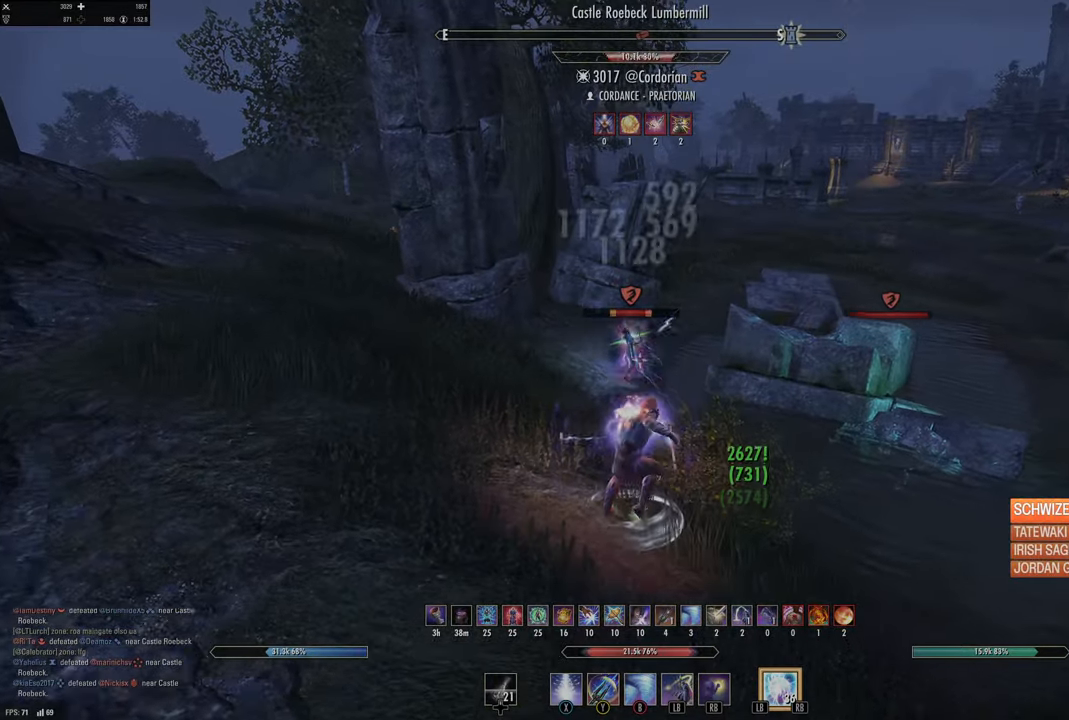
{"dt_ms": 500, "buttons": ["A", "L2"], "left_stick": "up-left", "right_stick": "center", "events": [[217, "R2", "down"], [250, "left_stick", "up-right"], [333, "R2", "up"], [333, "Y", "down"], [400, "L2", "down"], [400, "Y", "up"], [400, "left_stick", "up-left"], [500, "A", "down"]]}
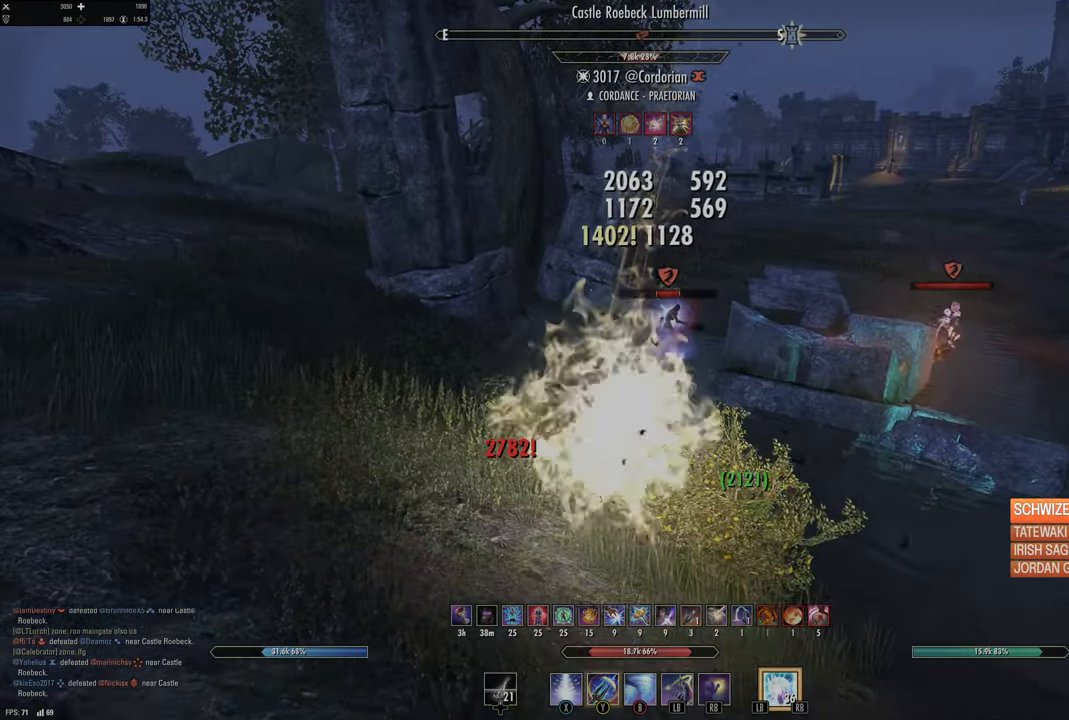
{"dt_ms": 500, "buttons": [], "left_stick": "left", "right_stick": "right", "events": [[83, "A", "up"], [133, "L2", "up"], [183, "right_stick", "right"], [250, "L3", "down"], [367, "right_stick", "center"], [417, "L3", "up"], [417, "left_stick", "left"], [483, "right_stick", "right"]]}
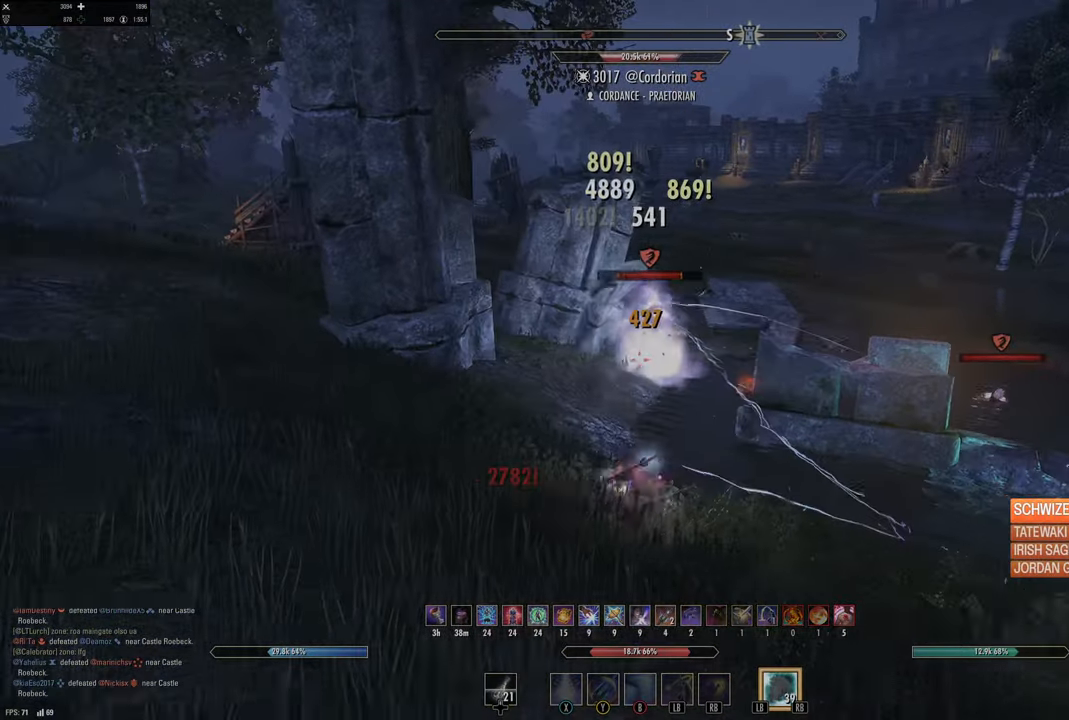
{"dt_ms": 500, "buttons": ["R2"], "left_stick": "left", "right_stick": "center", "events": [[133, "right_stick", "center"], [233, "left_stick", "up"], [383, "right_stick", "right"], [417, "R2", "down"], [450, "left_stick", "left"], [483, "right_stick", "center"]]}
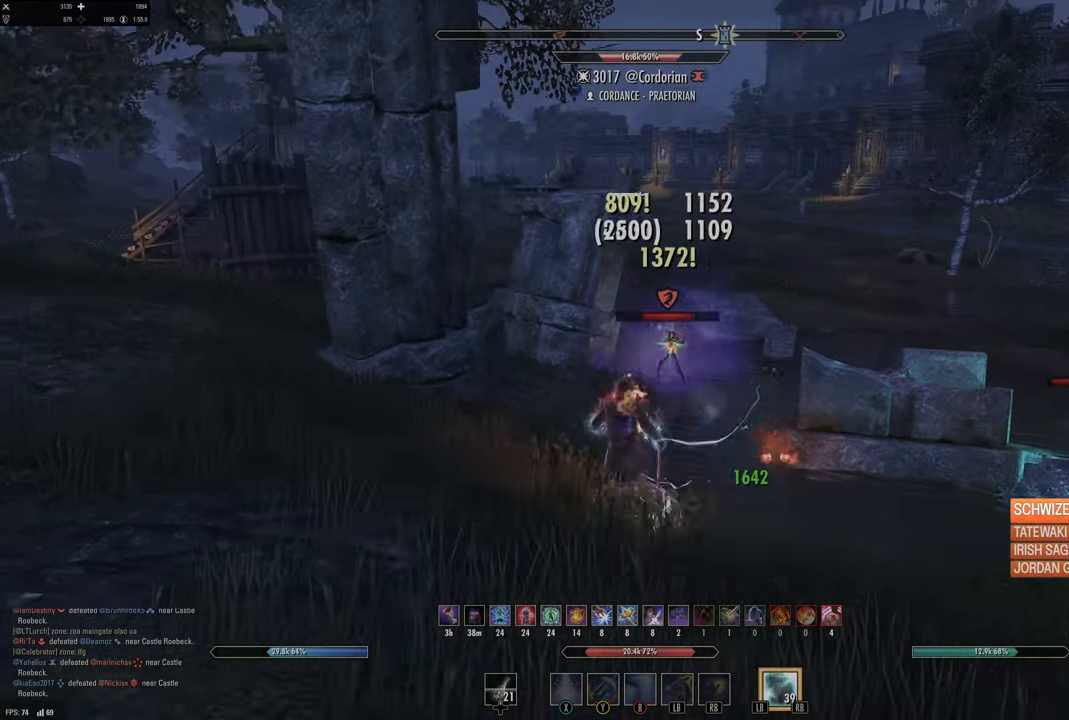
{"dt_ms": 500, "buttons": [], "left_stick": "left", "right_stick": "right", "events": [[33, "B", "down"], [50, "R2", "up"], [133, "B", "up"], [333, "right_stick", "right"]]}
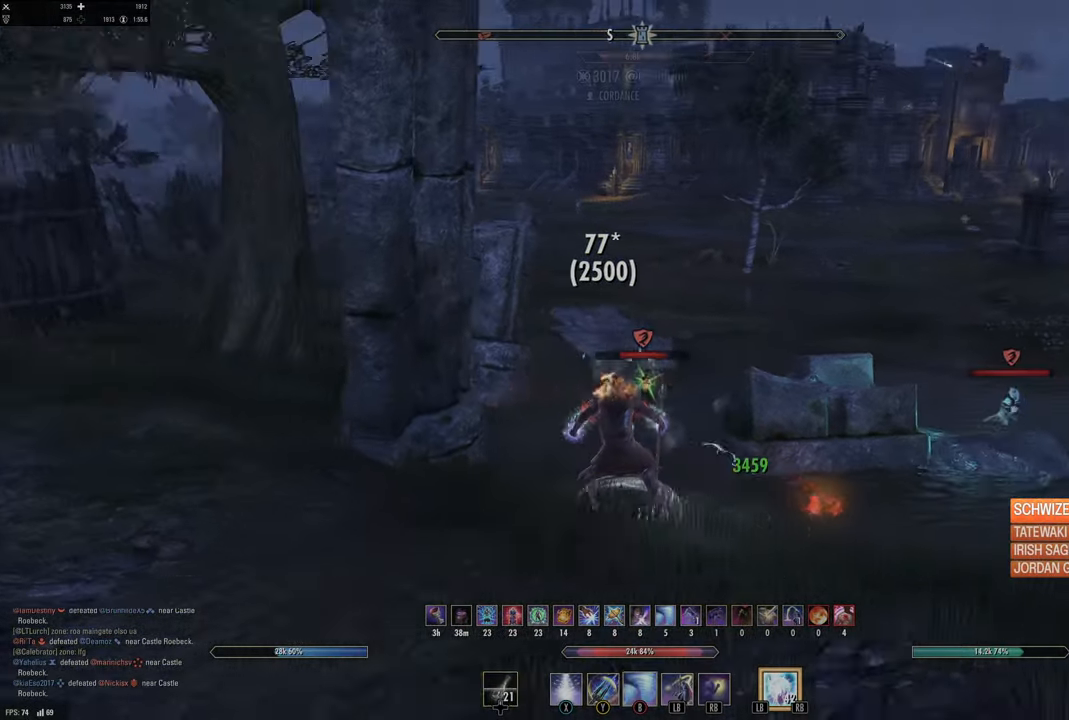
{"dt_ms": 500, "buttons": [], "left_stick": "down-left", "right_stick": "center", "events": [[117, "left_stick", "down-left"], [133, "right_stick", "center"], [333, "DPAD_LEFT", "down"], [417, "DPAD_LEFT", "up"]]}
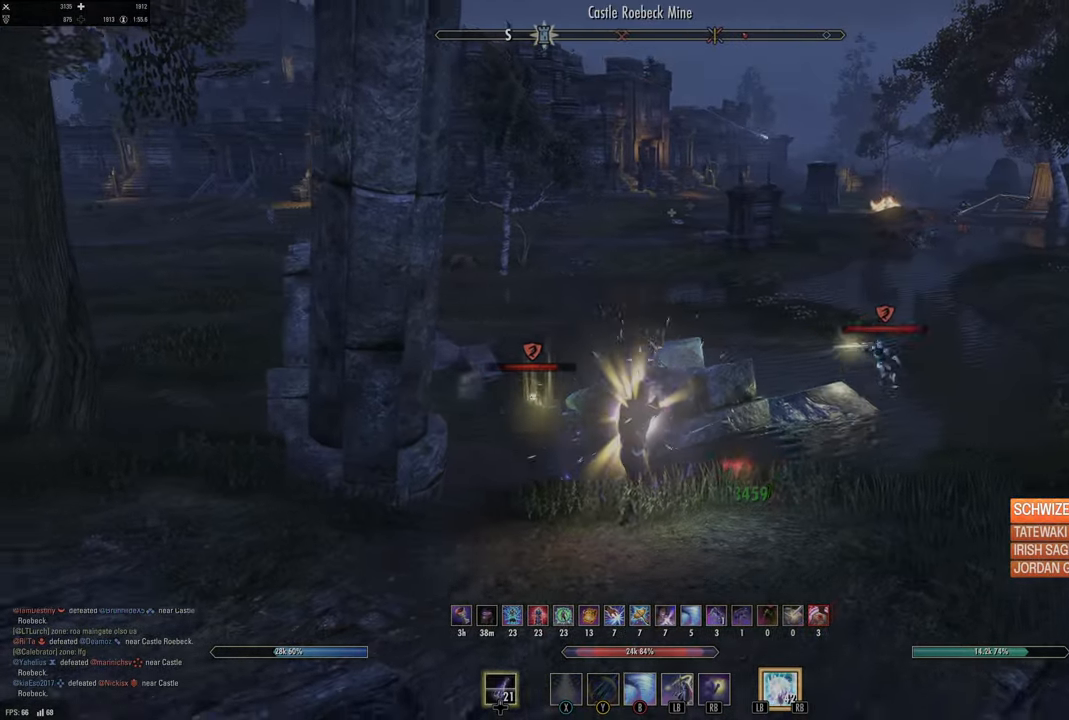
{"dt_ms": 500, "buttons": [], "left_stick": "left", "right_stick": "right", "events": [[50, "left_stick", "left"], [67, "right_stick", "down-left"], [183, "Y", "down"], [217, "right_stick", "center"], [250, "Y", "up"], [267, "left_stick", "up-left"], [317, "Y", "down"], [383, "right_stick", "right"], [433, "Y", "up"], [483, "left_stick", "left"]]}
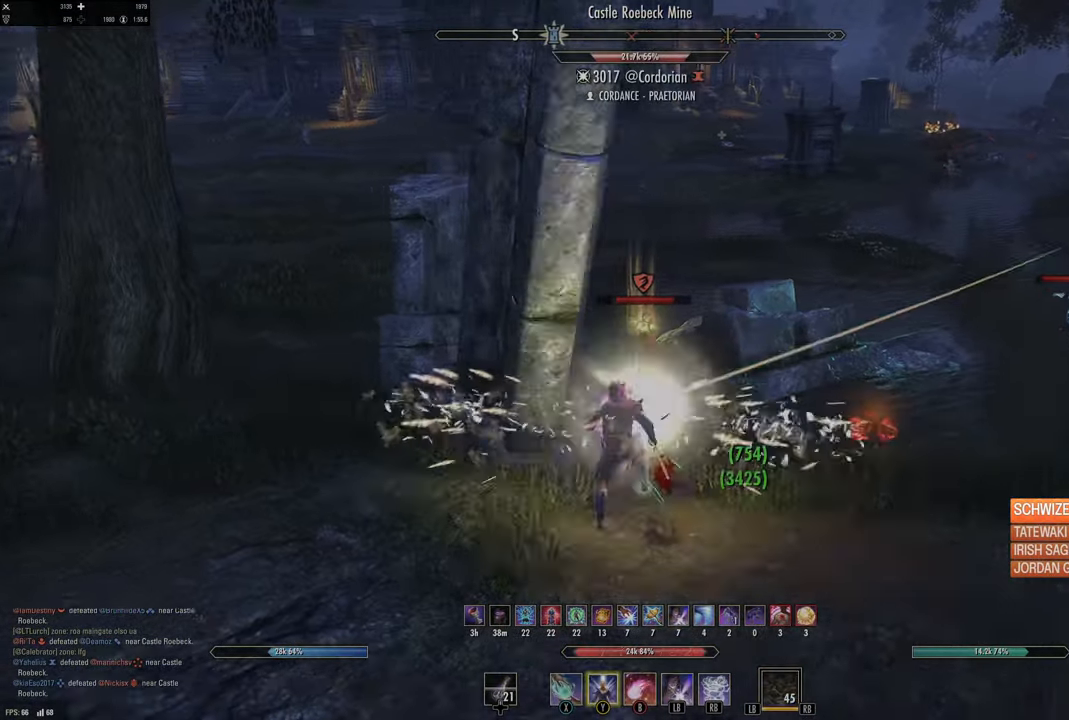
{"dt_ms": 500, "buttons": ["L2", "R2"], "left_stick": "up-left", "right_stick": "center", "events": [[100, "right_stick", "center"], [433, "L2", "down"], [433, "left_stick", "up-left"], [483, "R2", "down"]]}